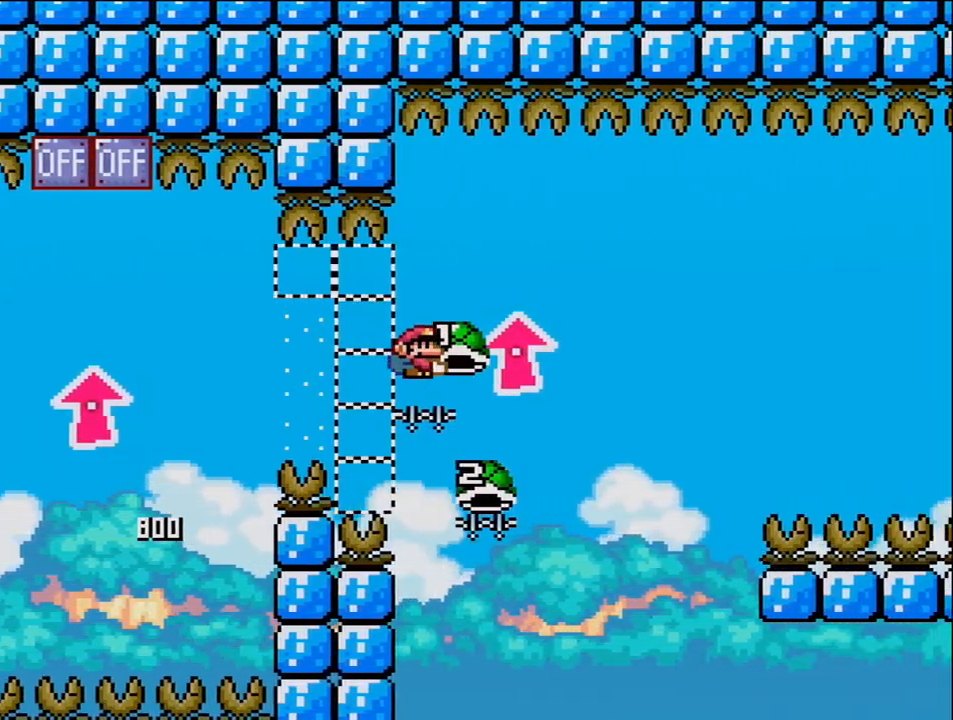
Gameplay with a controller (Nintendo layout); each line is a JSON object with the inputs held at the frame after it. "events" lists button and stick changes between this image and that frame as [ms after this image, input, new state], when the widget could be followed in between. Not read: HOME L3 R3.
{"buttons": ["B", "Y", "DPAD_RIGHT"], "events": [[117, "DPAD_RIGHT", "up"], [117, "Y", "up"], [150, "DPAD_LEFT", "down"], [150, "DPAD_UP", "up"], [333, "DPAD_LEFT", "up"], [367, "DPAD_RIGHT", "down"], [400, "Y", "down"]]}
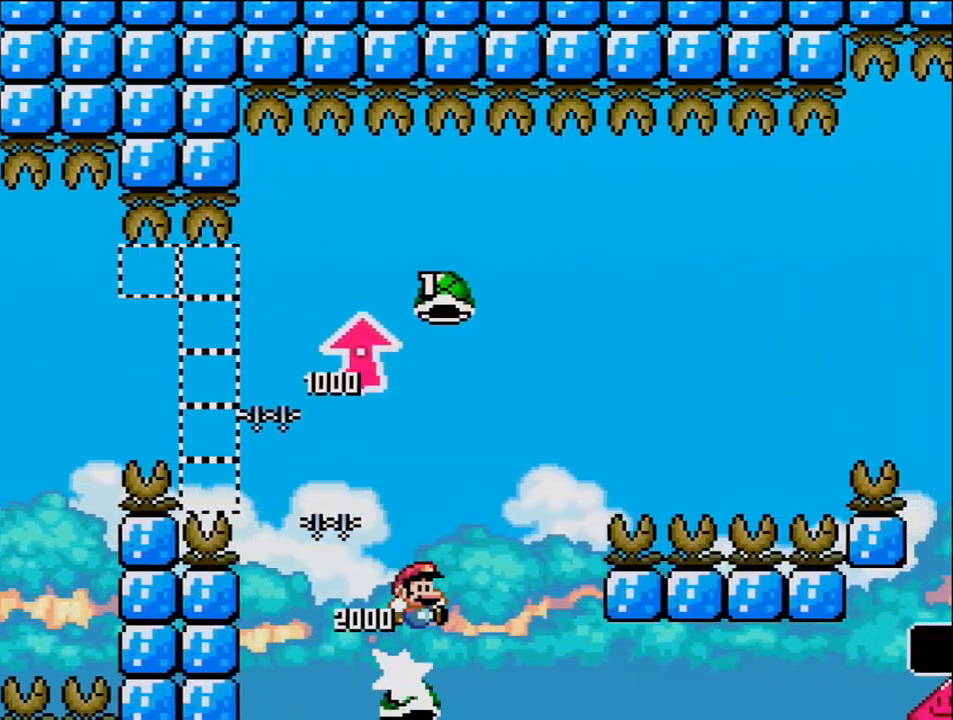
{"buttons": ["B", "Y", "DPAD_RIGHT"], "events": [[300, "Y", "up"], [450, "Y", "down"]]}
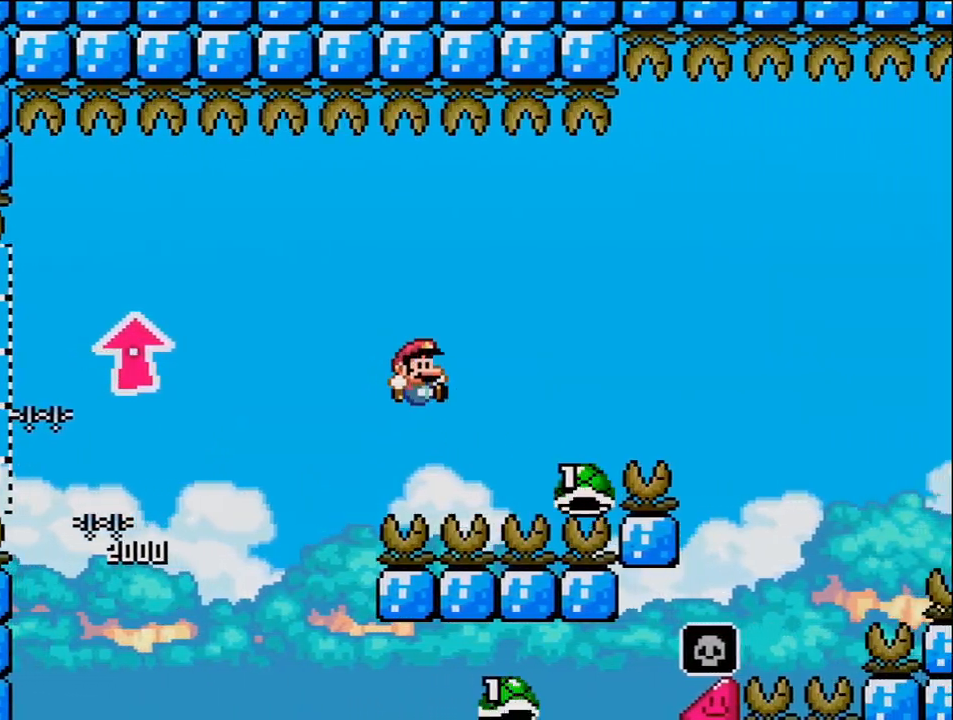
{"buttons": ["B", "Y", "DPAD_RIGHT"], "events": [[83, "B", "up"], [150, "B", "down"]]}
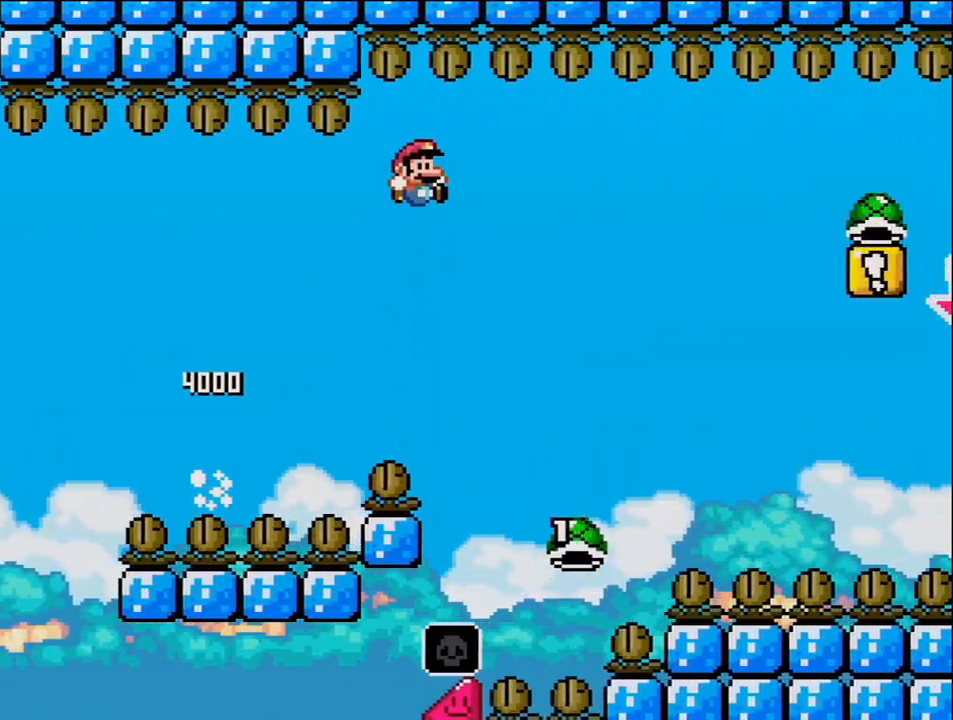
{"buttons": ["B", "Y", "DPAD_RIGHT"], "events": []}
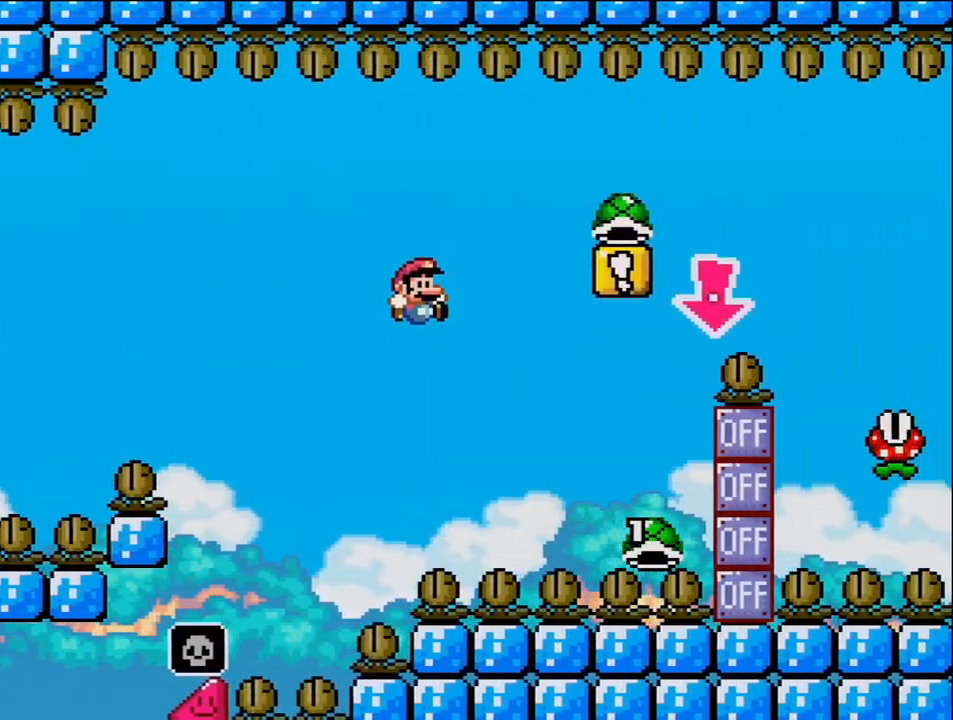
{"buttons": ["B", "Y", "DPAD_DOWN", "DPAD_RIGHT"], "events": [[483, "DPAD_DOWN", "down"]]}
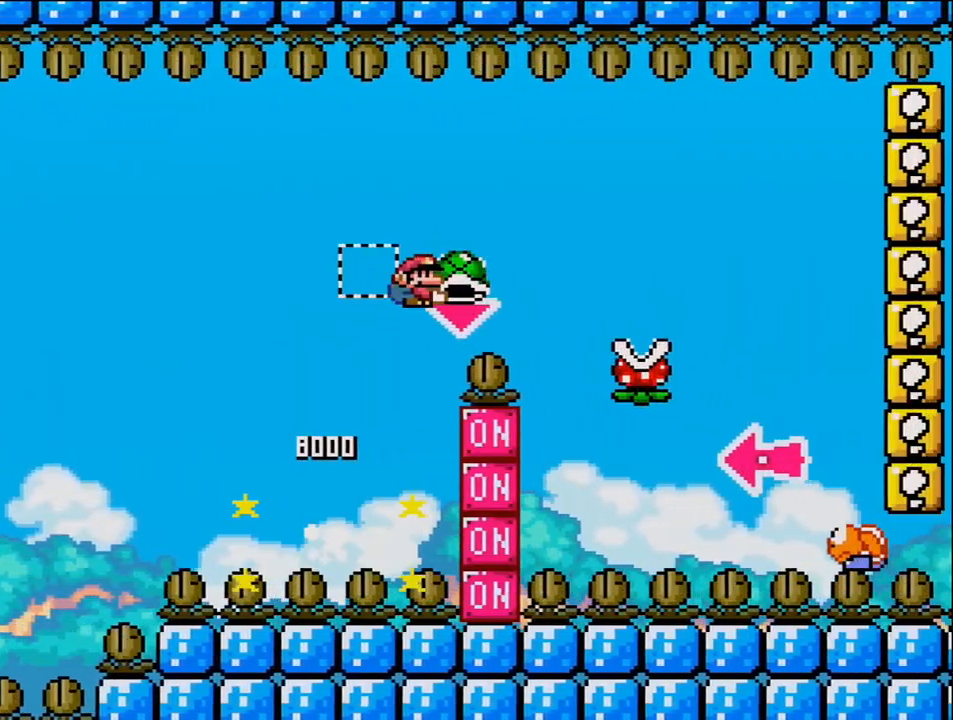
{"buttons": ["B", "Y", "DPAD_RIGHT"], "events": [[50, "DPAD_RIGHT", "up"], [83, "Y", "up"], [183, "DPAD_RIGHT", "down"], [217, "Y", "down"], [267, "B", "up"], [267, "DPAD_DOWN", "up"], [433, "B", "down"]]}
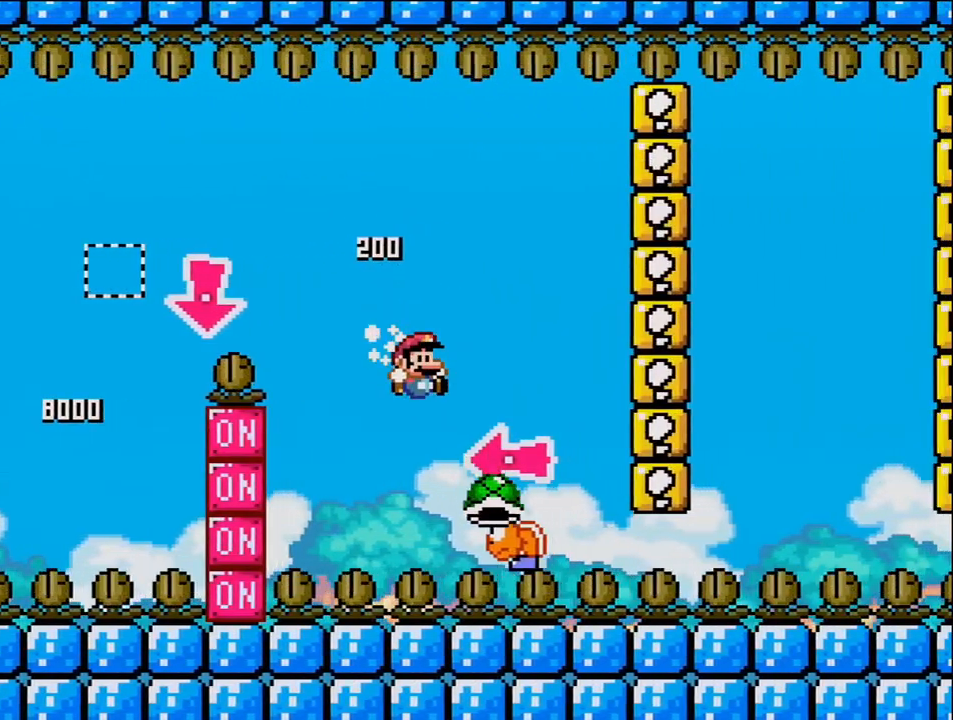
{"buttons": ["B", "Y", "DPAD_RIGHT"]}
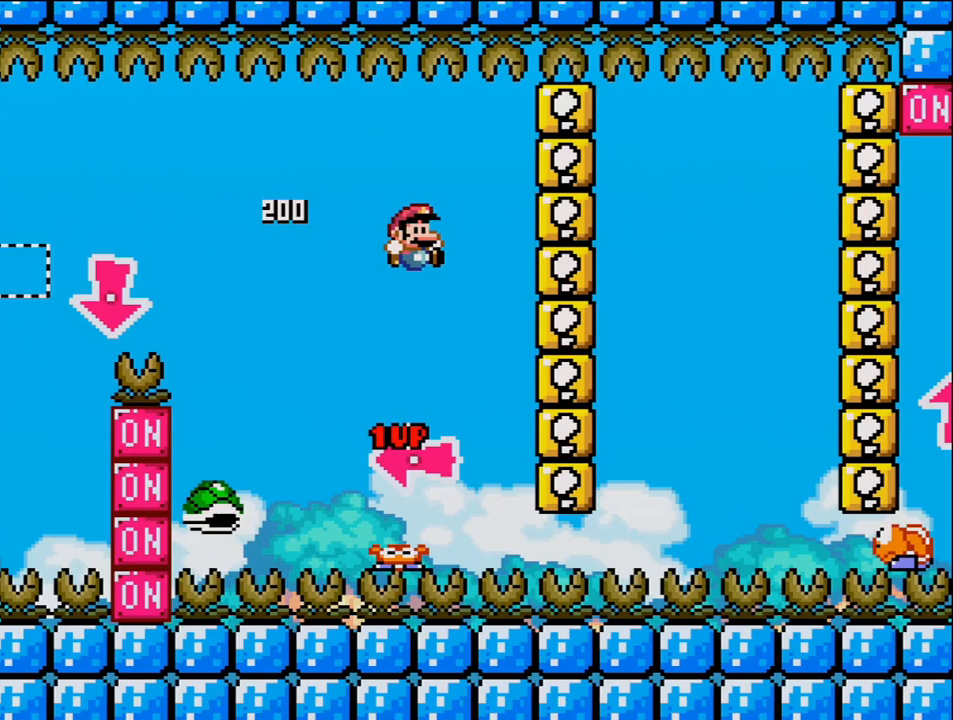
{"buttons": ["B", "Y", "DPAD_RIGHT"], "events": [[183, "DPAD_RIGHT", "up"], [267, "B", "up"], [333, "DPAD_RIGHT", "down"], [400, "B", "down"]]}
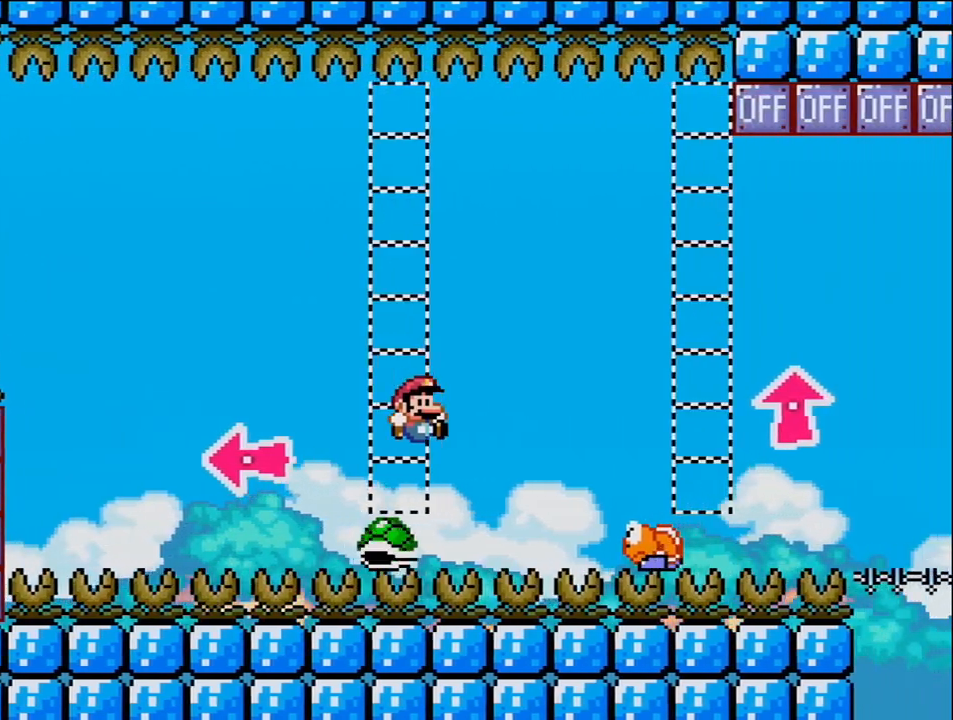
{"buttons": ["Y", "DPAD_RIGHT"], "events": [[267, "DPAD_RIGHT", "up"], [333, "DPAD_LEFT", "down"], [433, "DPAD_LEFT", "up"], [433, "DPAD_RIGHT", "down"], [450, "B", "up"]]}
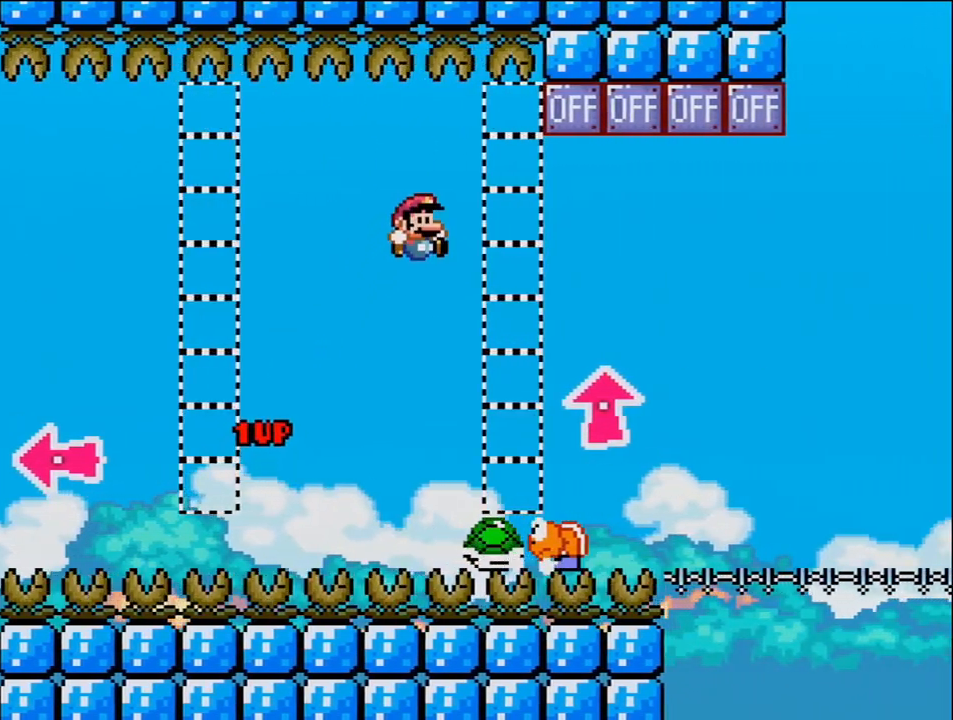
{"buttons": ["B", "Y", "DPAD_UP", "DPAD_RIGHT"], "events": [[117, "DPAD_RIGHT", "up"], [333, "B", "down"], [433, "DPAD_RIGHT", "down"], [433, "DPAD_UP", "down"]]}
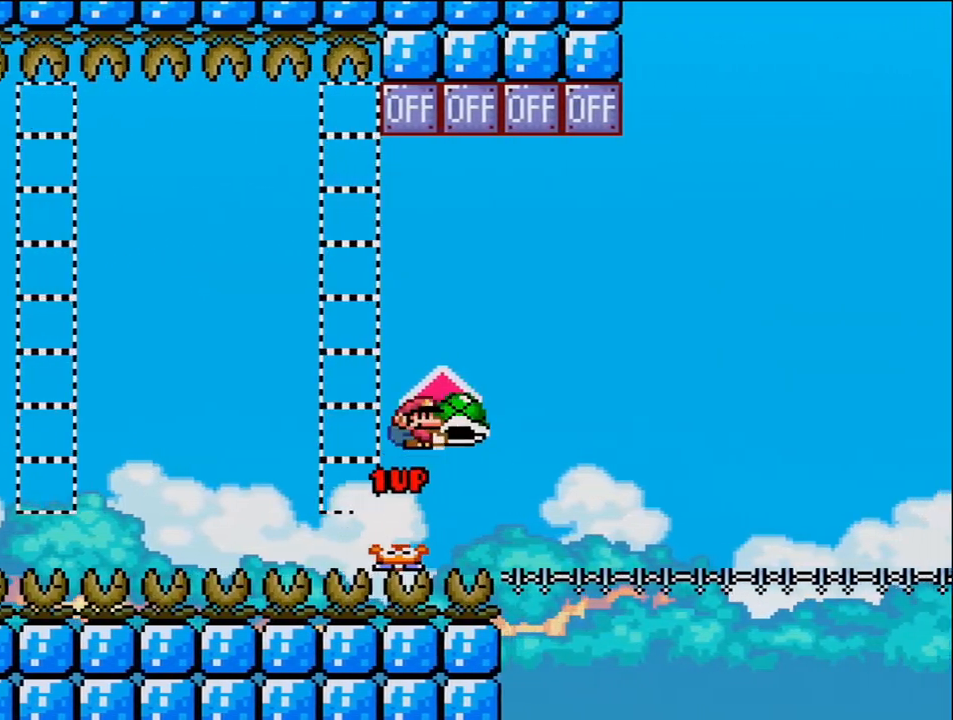
{"buttons": ["B", "DPAD_LEFT"], "events": [[83, "Y", "up"], [417, "DPAD_RIGHT", "up"], [417, "DPAD_UP", "up"], [450, "DPAD_LEFT", "down"]]}
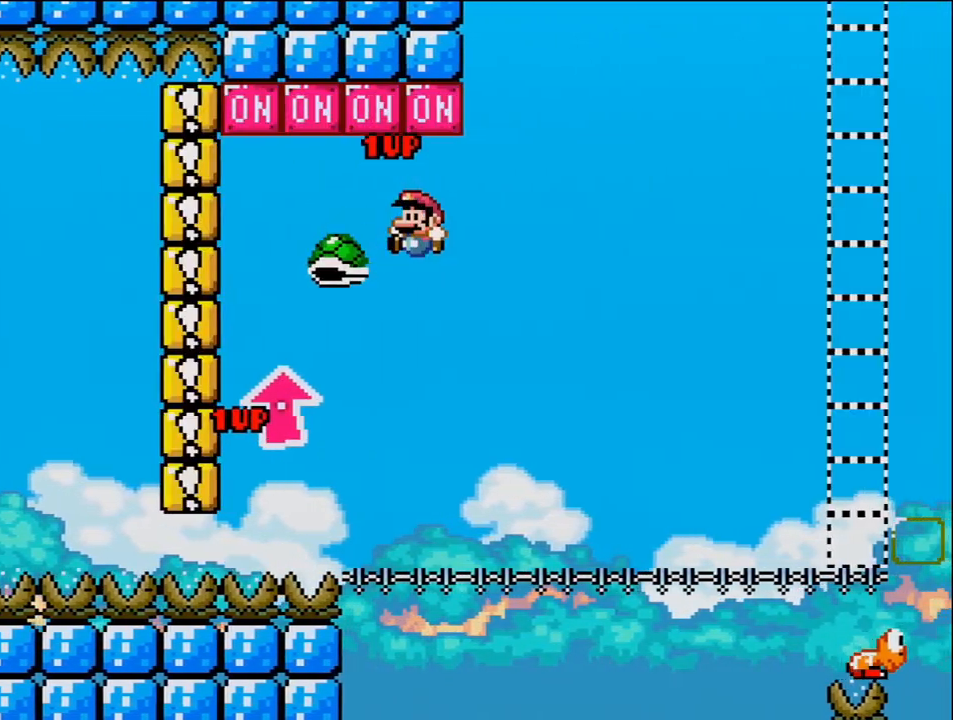
{"buttons": ["B", "Y", "DPAD_RIGHT"], "events": [[83, "DPAD_LEFT", "up"], [167, "DPAD_RIGHT", "down"], [200, "Y", "down"], [333, "DPAD_RIGHT", "up"], [433, "DPAD_RIGHT", "down"]]}
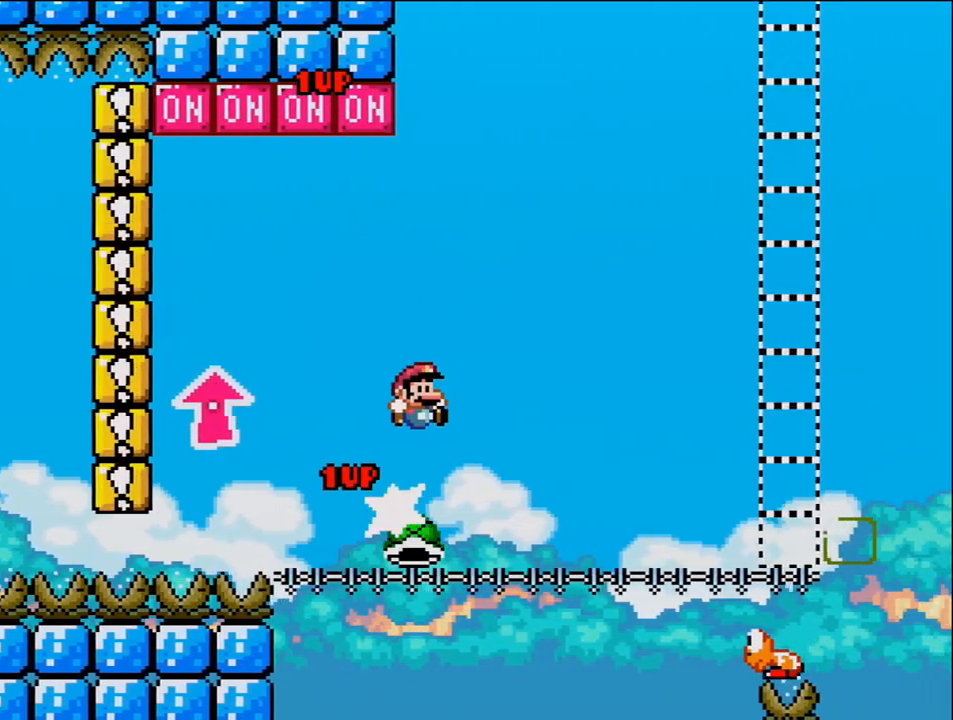
{"buttons": ["Y", "DPAD_RIGHT"], "events": [[200, "B", "up"]]}
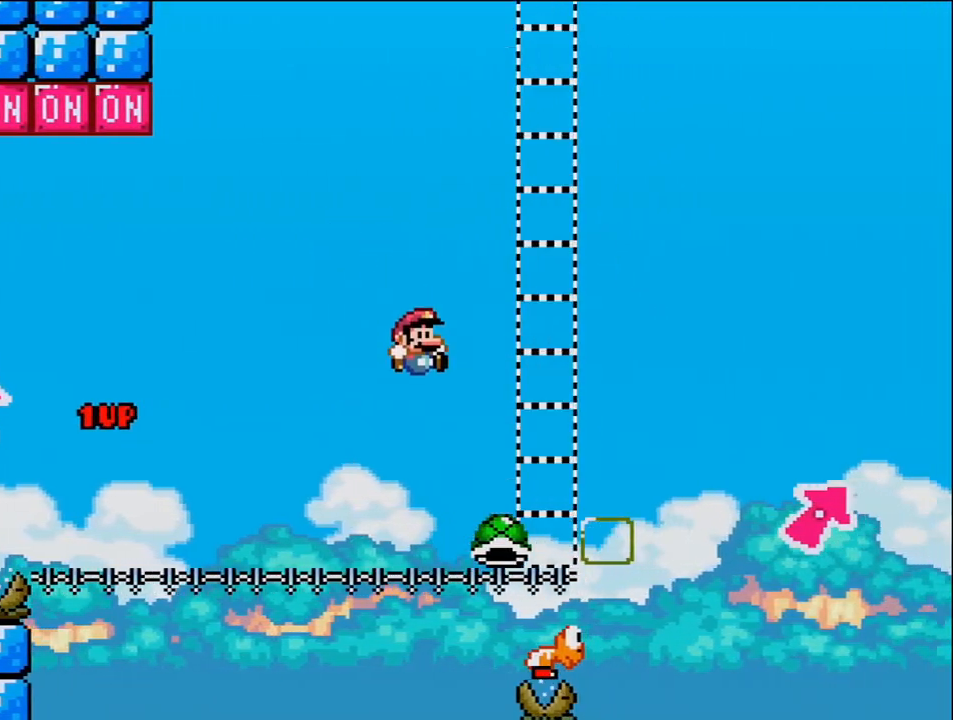
{"buttons": ["Y", "DPAD_UP", "DPAD_RIGHT"], "events": [[83, "DPAD_RIGHT", "up"], [167, "DPAD_RIGHT", "down"], [217, "B", "down"], [367, "DPAD_UP", "down"], [483, "B", "up"]]}
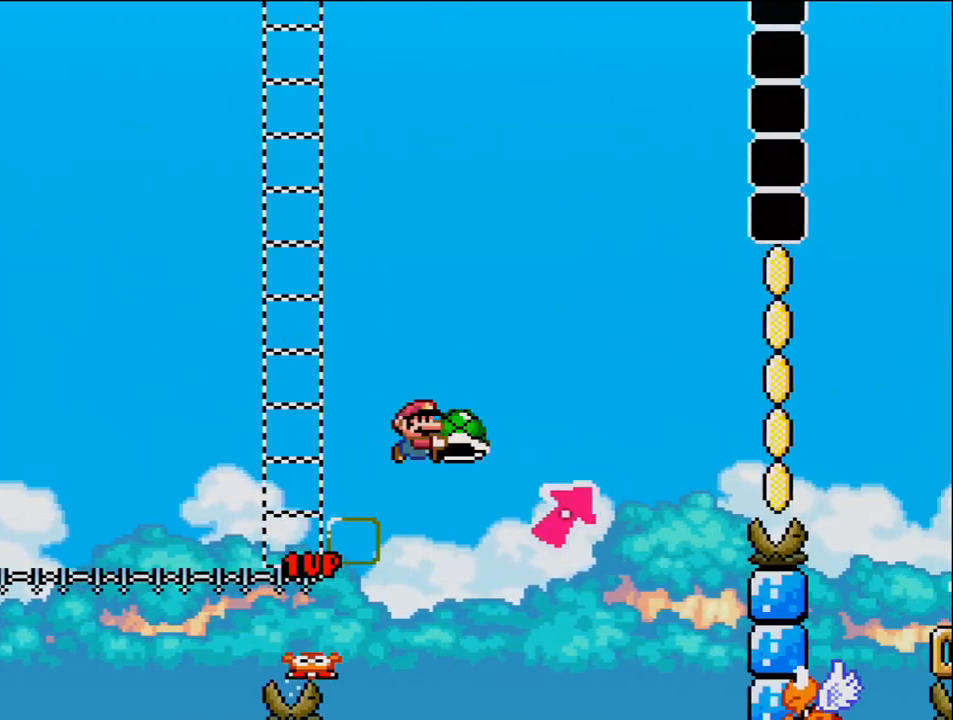
{"buttons": ["B", "DPAD_UP", "DPAD_RIGHT"], "events": [[150, "B", "down"], [433, "Y", "up"]]}
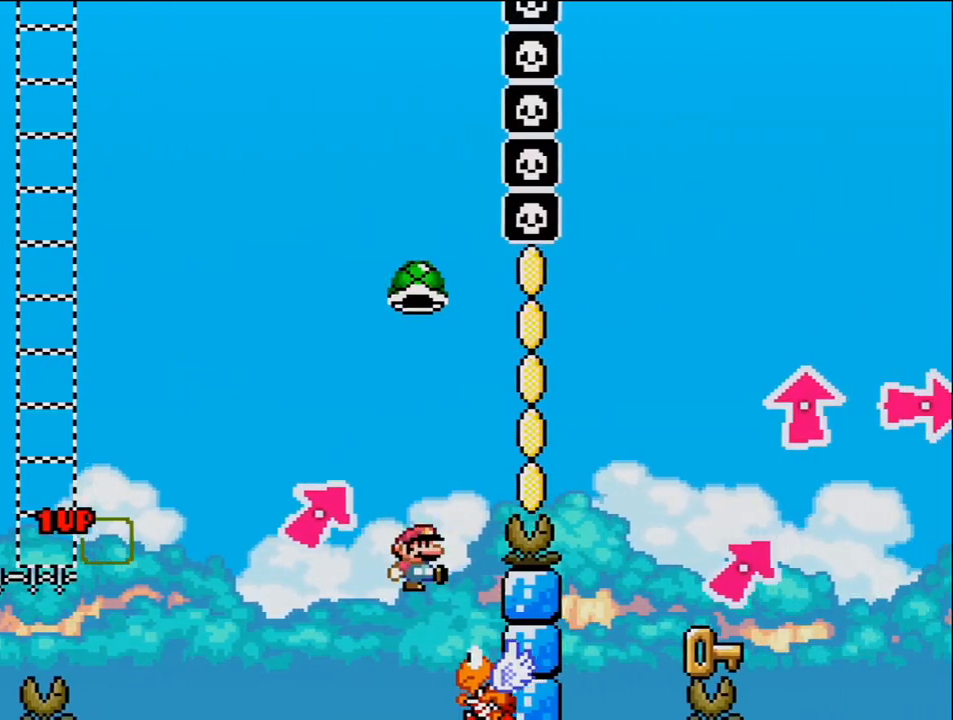
{"buttons": ["B", "Y", "DPAD_RIGHT"], "events": [[17, "DPAD_RIGHT", "up"], [50, "Y", "down"], [83, "DPAD_LEFT", "down"], [83, "DPAD_UP", "up"], [217, "DPAD_LEFT", "up"], [217, "DPAD_RIGHT", "down"]]}
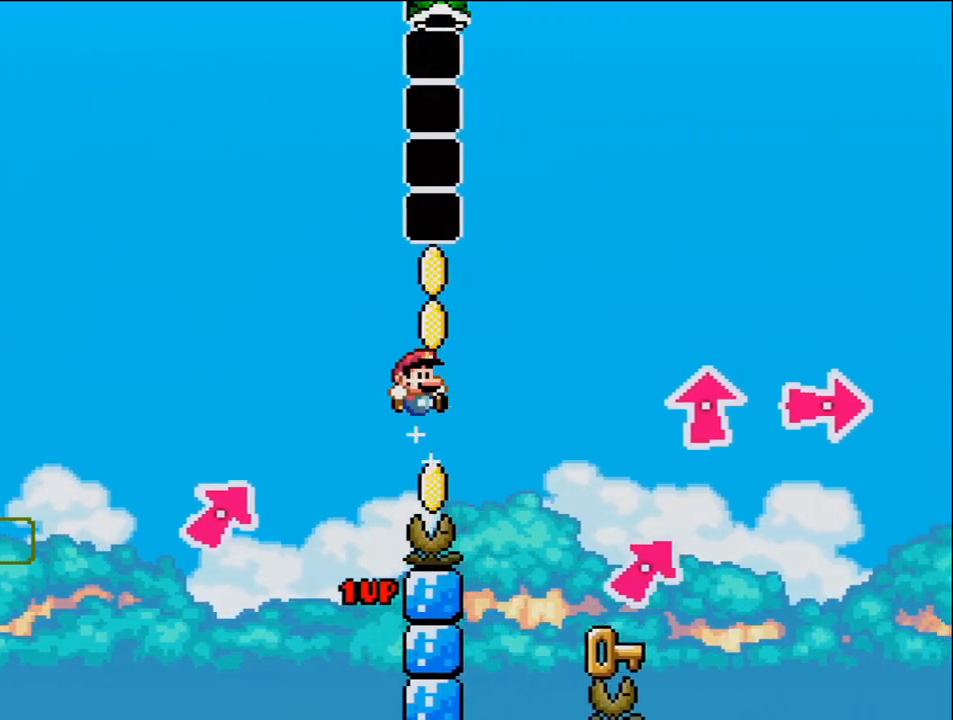
{"buttons": ["DPAD_LEFT"], "events": [[233, "B", "up"], [300, "DPAD_UP", "down"], [367, "DPAD_RIGHT", "up"], [367, "DPAD_UP", "up"], [400, "DPAD_LEFT", "down"], [400, "Y", "up"]]}
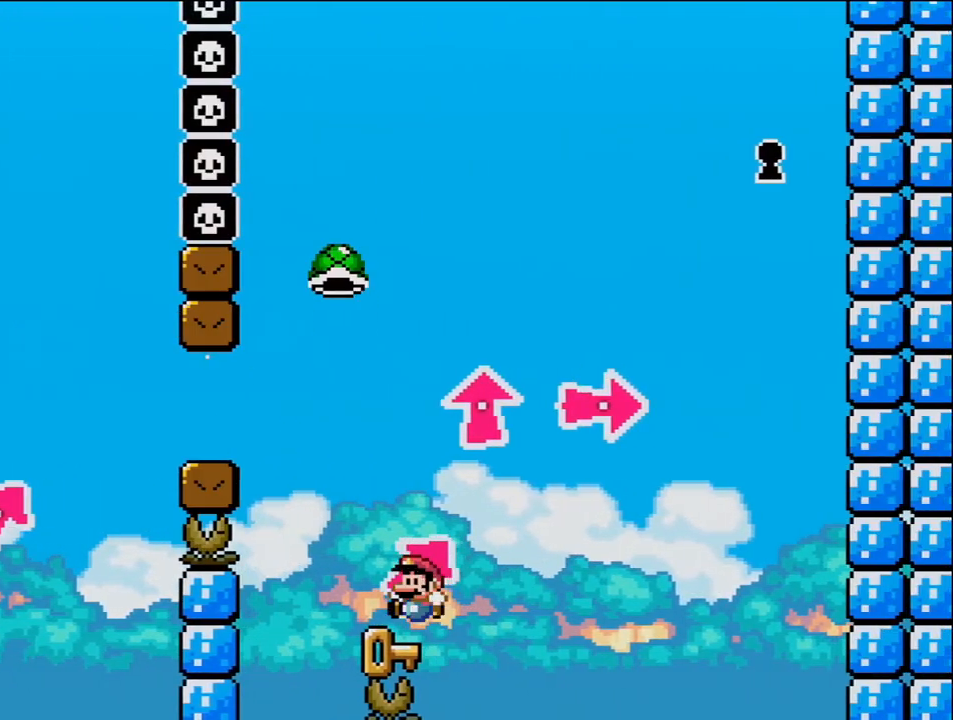
{"buttons": ["Y", "DPAD_RIGHT"], "events": [[117, "B", "down"], [233, "DPAD_LEFT", "up"], [233, "Y", "down"], [400, "B", "up"], [483, "DPAD_RIGHT", "down"]]}
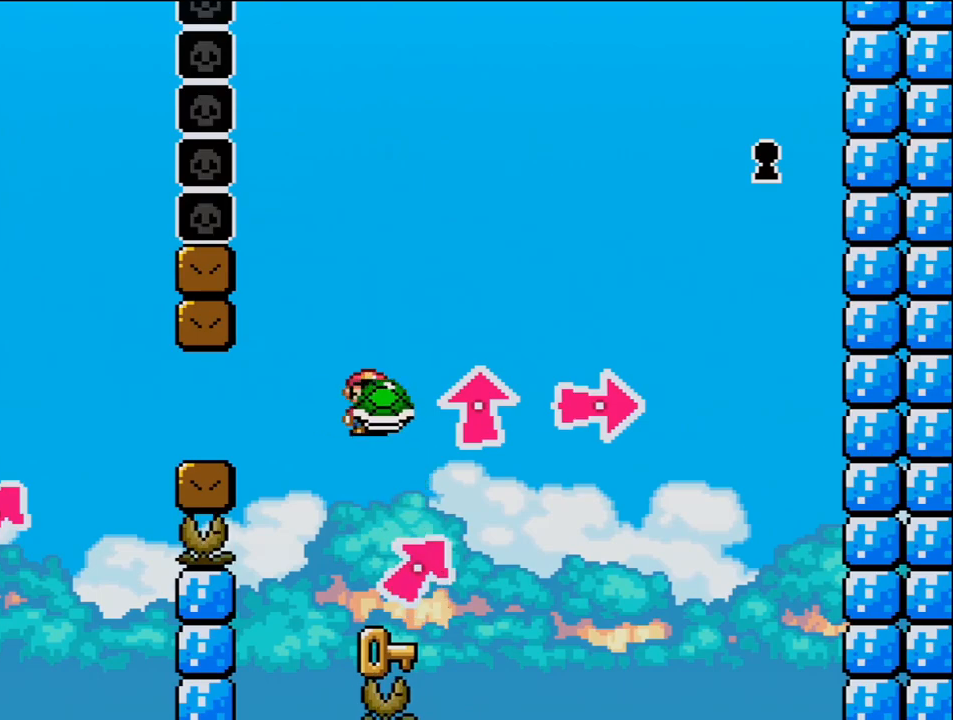
{"buttons": ["Y"], "events": [[117, "DPAD_RIGHT", "up"], [200, "DPAD_LEFT", "down"], [333, "DPAD_LEFT", "up"], [367, "DPAD_RIGHT", "down"], [450, "DPAD_RIGHT", "up"]]}
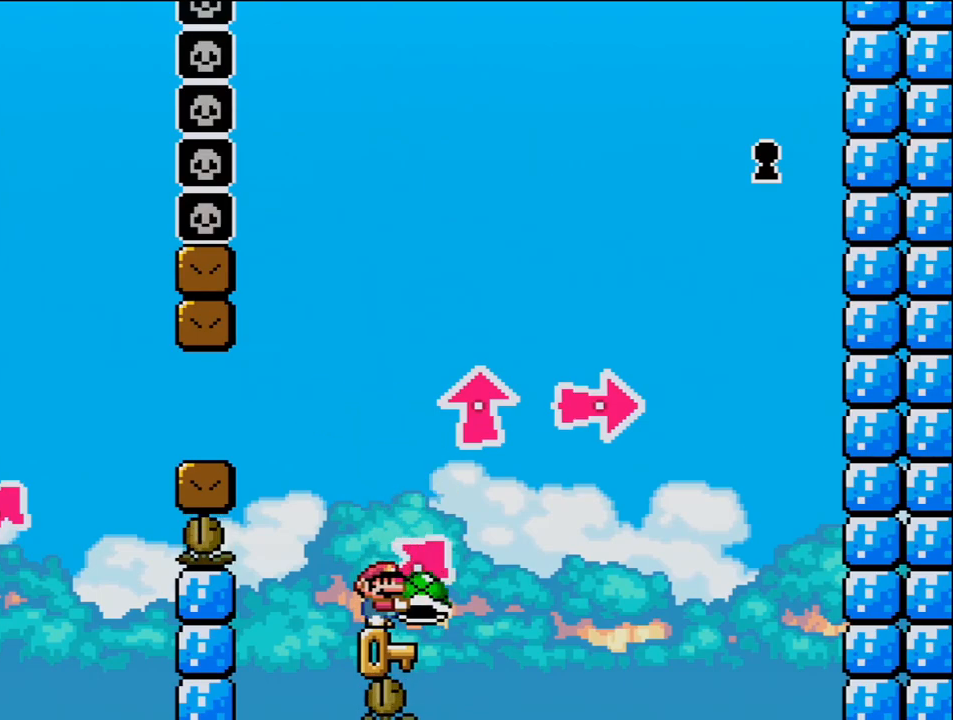
{"buttons": ["Y"], "events": []}
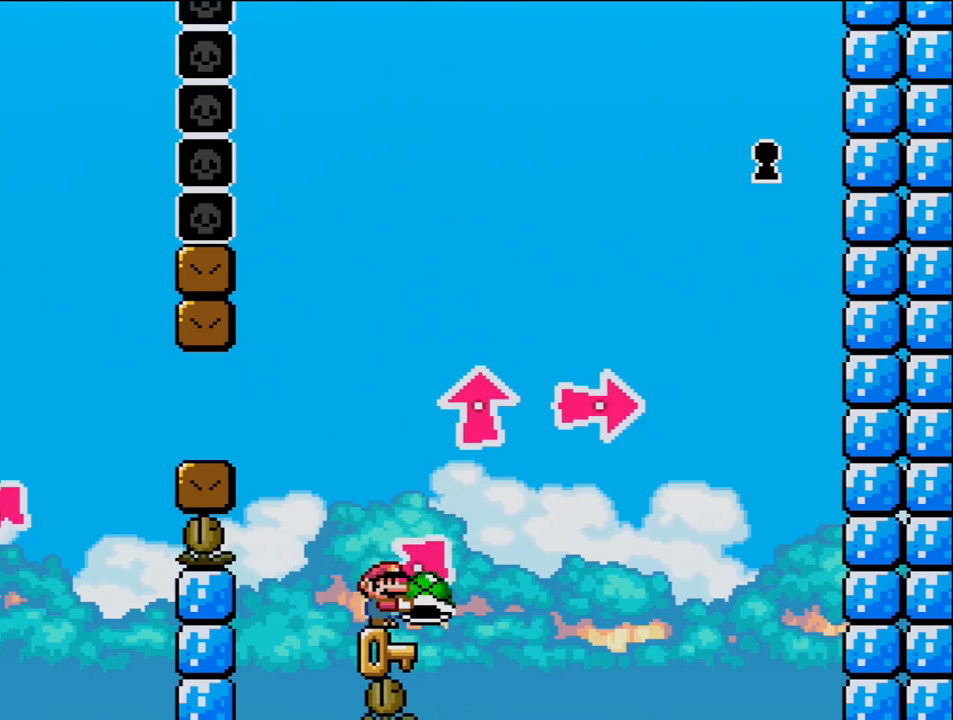
{"buttons": ["B", "DPAD_LEFT"], "events": [[117, "B", "down"], [150, "DPAD_RIGHT", "down"], [183, "DPAD_UP", "down"], [300, "B", "up"], [367, "B", "down"], [367, "DPAD_RIGHT", "up"], [367, "Y", "up"], [400, "DPAD_LEFT", "down"], [400, "DPAD_UP", "up"]]}
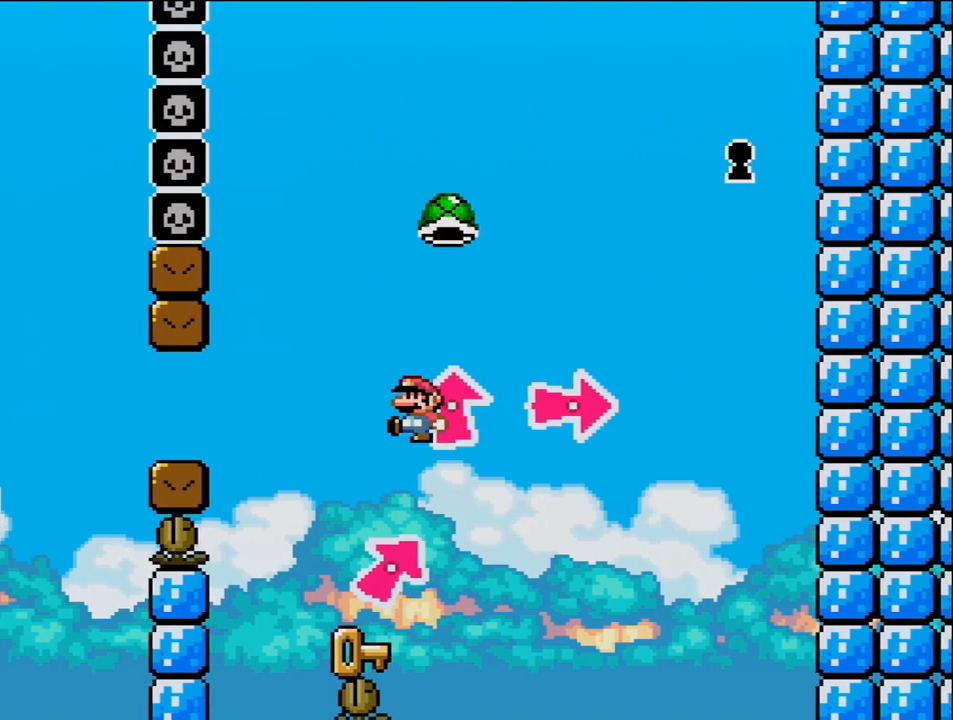
{"buttons": ["DPAD_UP", "DPAD_RIGHT"], "events": [[17, "Y", "down"], [50, "DPAD_UP", "down"], [150, "B", "up"], [200, "DPAD_UP", "up"], [233, "DPAD_LEFT", "up"], [267, "Y", "up"], [300, "DPAD_RIGHT", "down"], [450, "DPAD_UP", "down"]]}
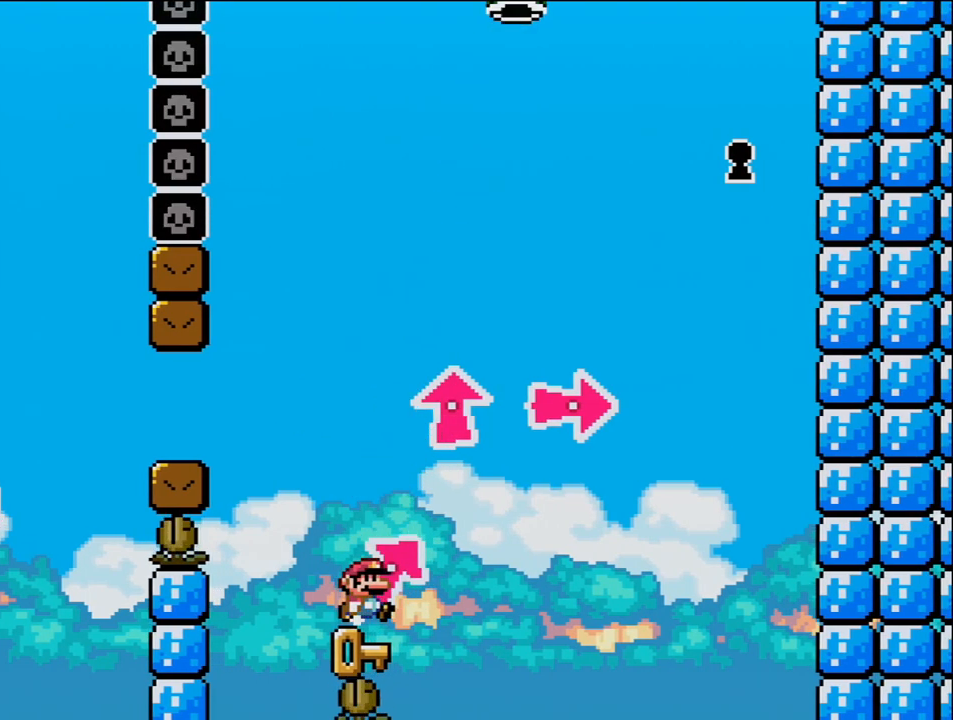
{"buttons": ["B", "Y", "DPAD_UP", "DPAD_RIGHT"], "events": [[50, "B", "down"], [50, "Y", "down"], [400, "Y", "up"], [483, "Y", "down"]]}
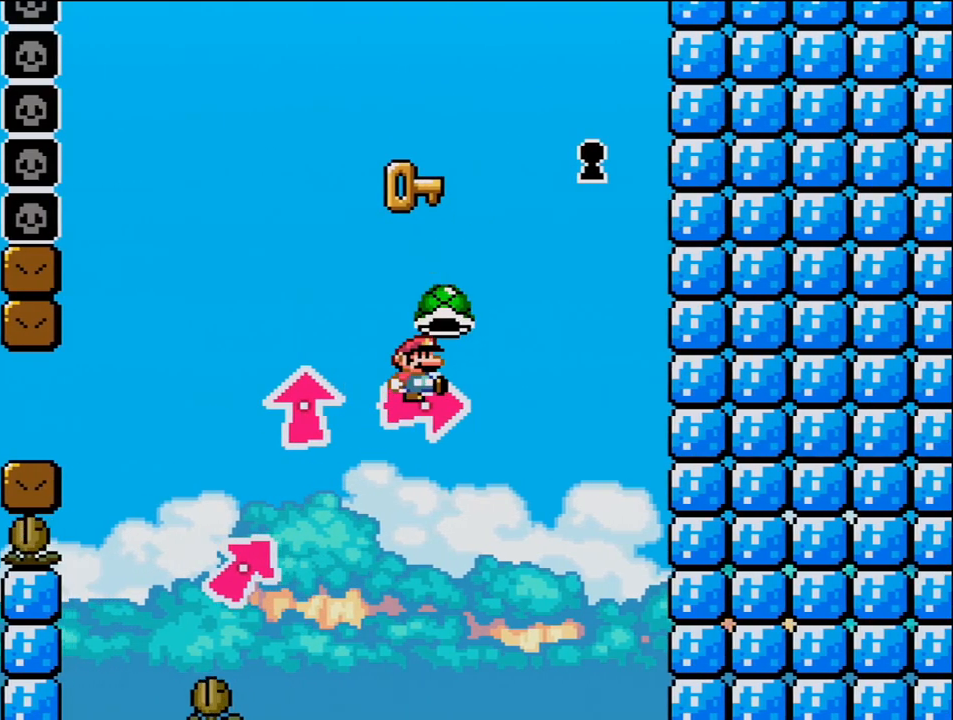
{"buttons": ["B", "Y", "DPAD_UP", "DPAD_LEFT"], "events": [[17, "DPAD_RIGHT", "up"], [83, "DPAD_RIGHT", "down"], [117, "Y", "up"], [150, "DPAD_UP", "up"], [233, "Y", "down"], [267, "DPAD_RIGHT", "up"], [333, "Y", "up"], [367, "DPAD_LEFT", "down"], [367, "DPAD_UP", "down"], [367, "Y", "down"]]}
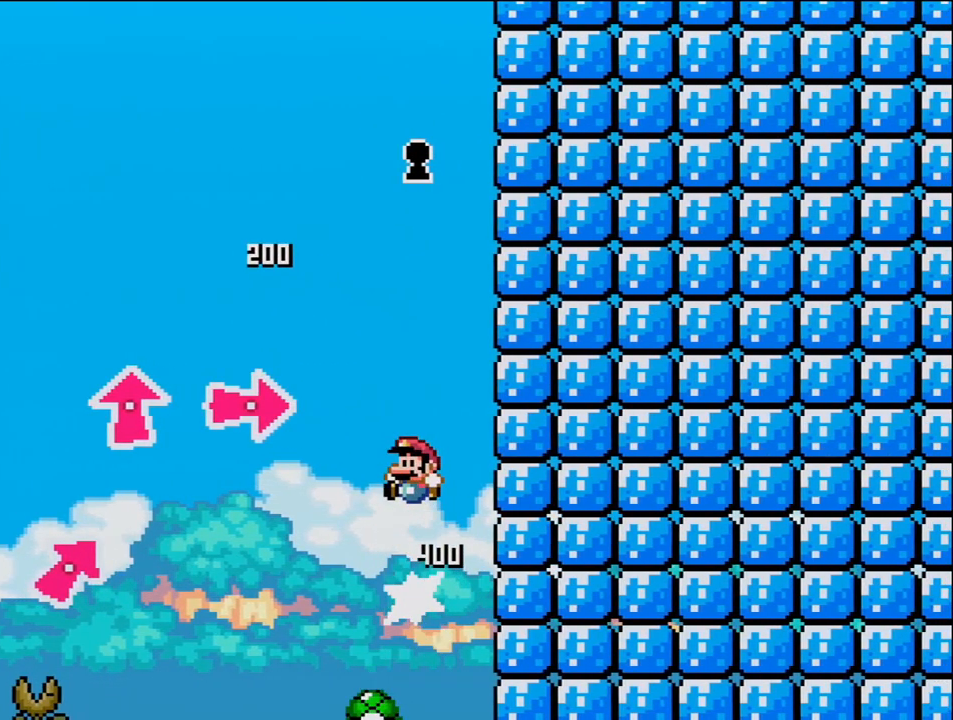
{"buttons": ["B", "Y", "DPAD_LEFT"], "events": [[17, "DPAD_UP", "up"], [50, "DPAD_LEFT", "up"], [117, "DPAD_RIGHT", "down"], [267, "DPAD_RIGHT", "up"], [467, "DPAD_LEFT", "down"]]}
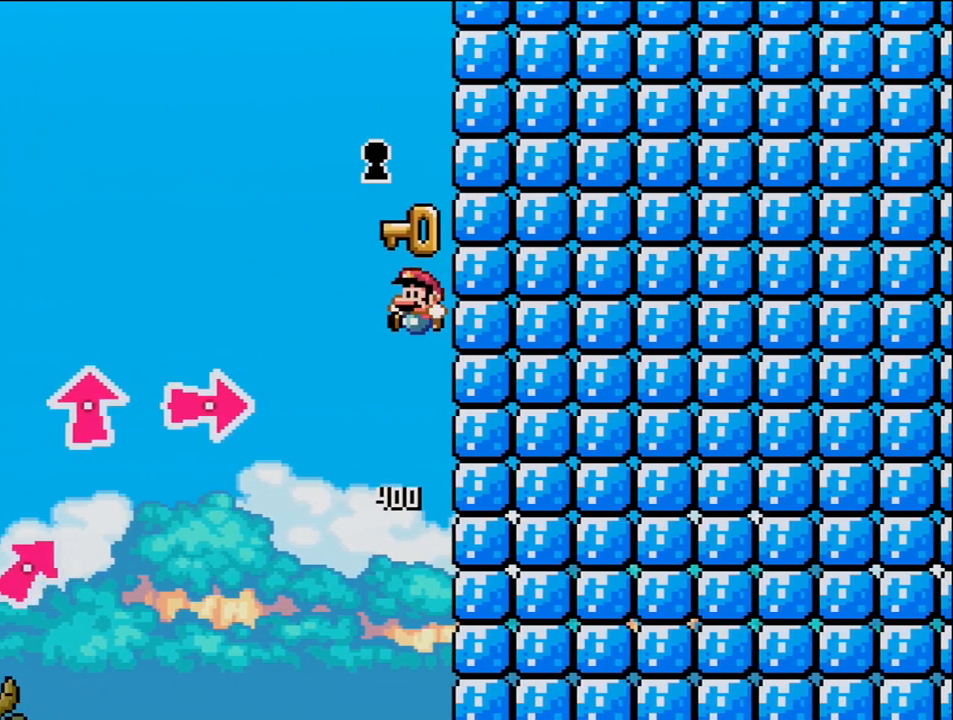
{"buttons": [], "events": [[17, "DPAD_LEFT", "up"], [83, "Y", "up"], [117, "B", "up"]]}
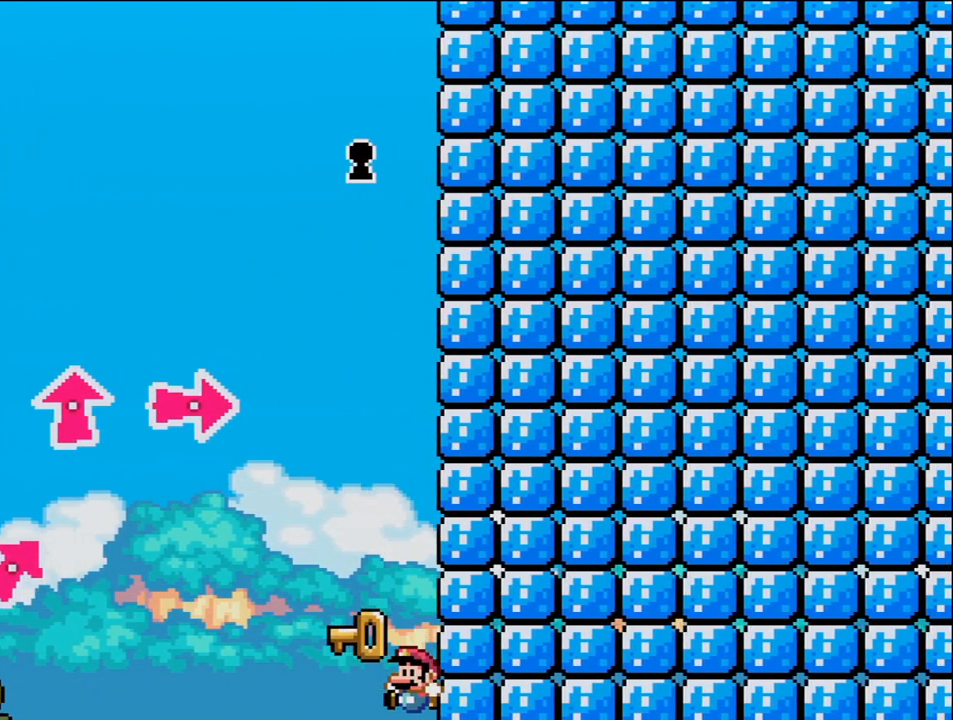
{"buttons": [], "events": []}
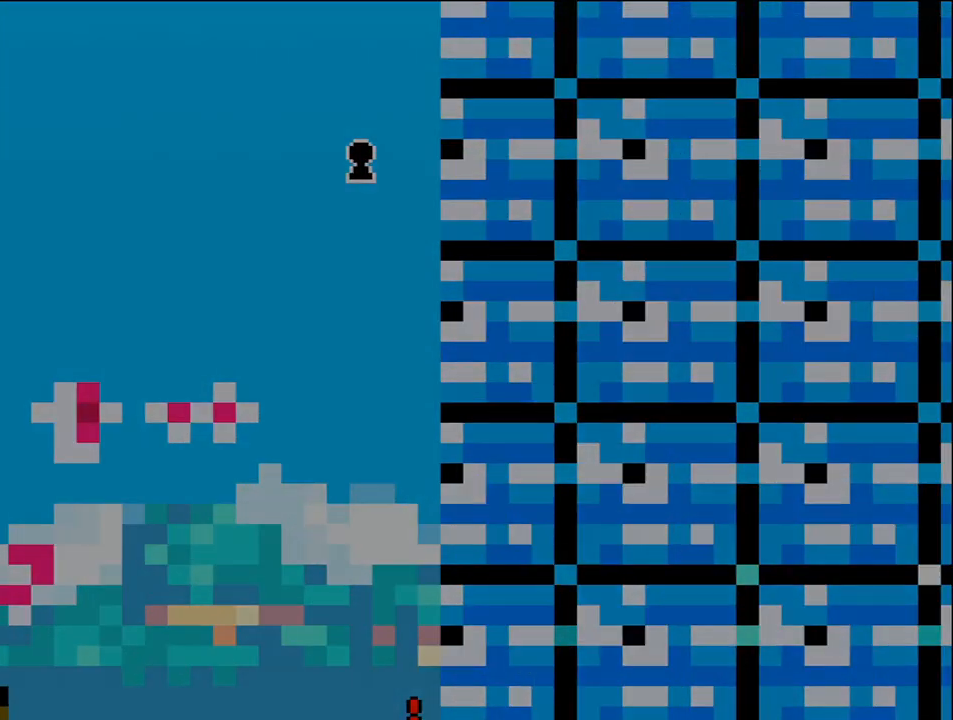
{"buttons": [], "events": []}
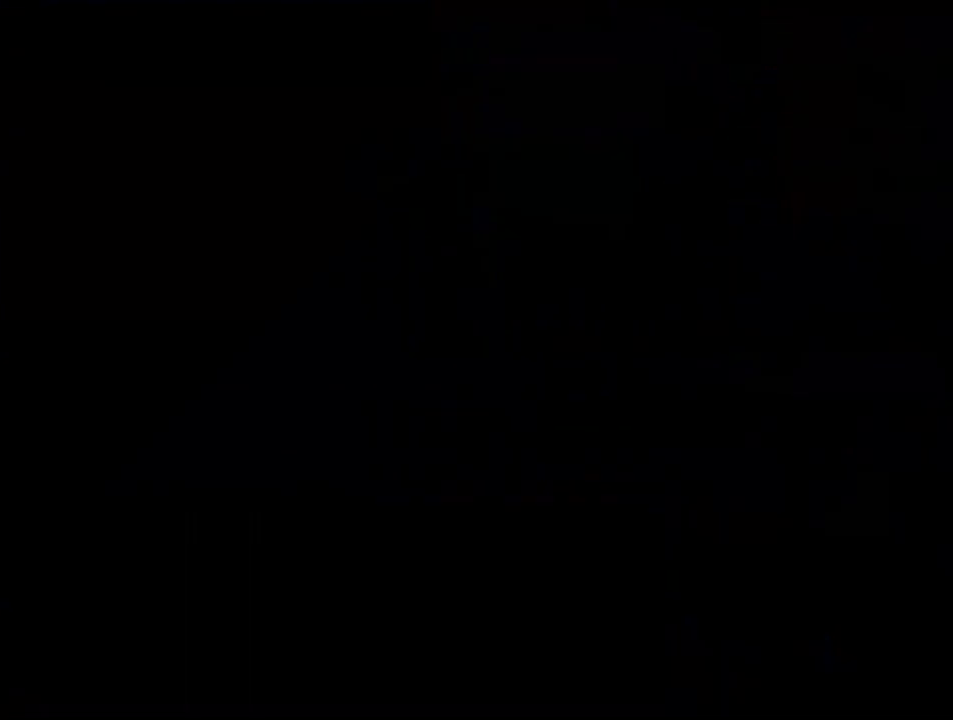
{"buttons": [], "events": []}
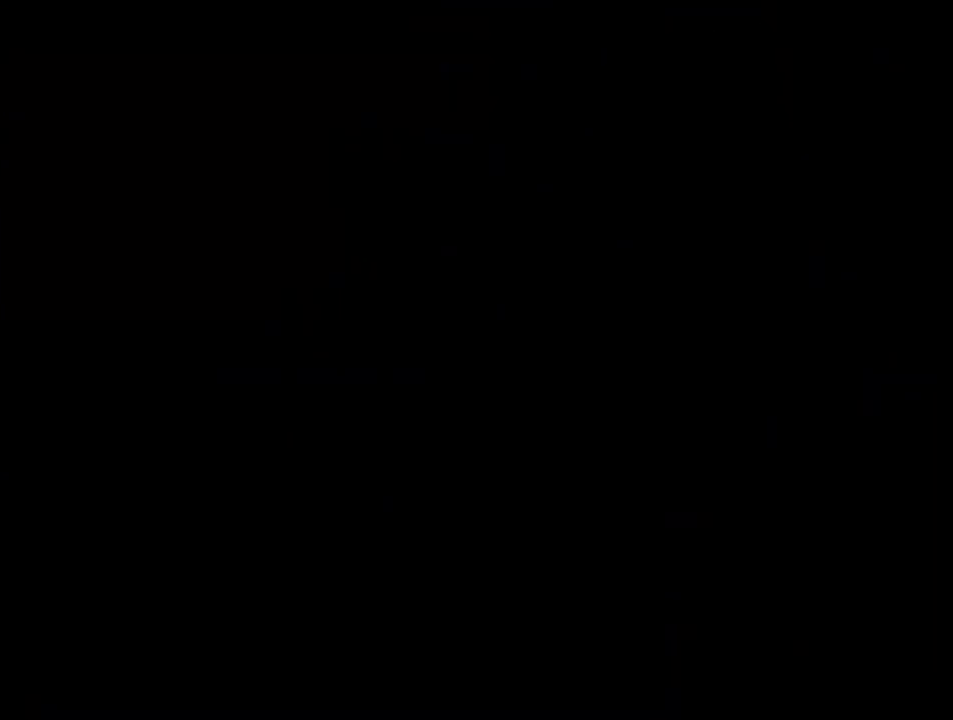
{"buttons": [], "events": []}